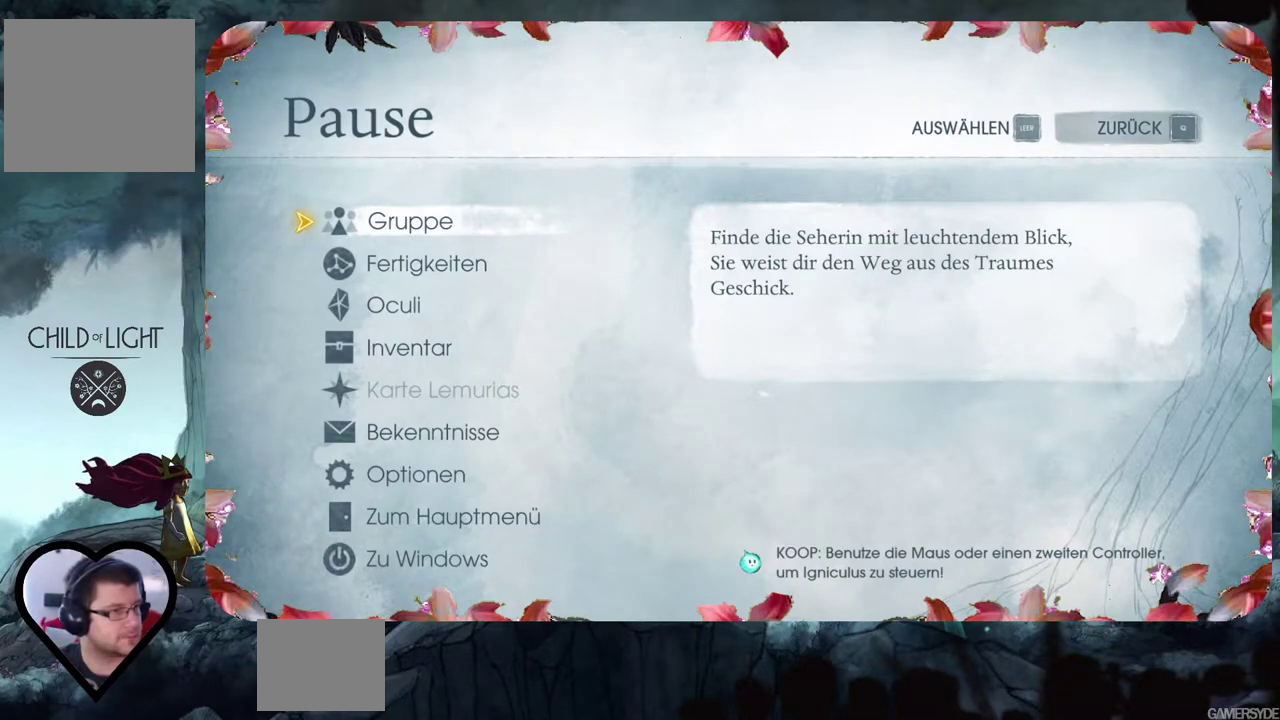
Gameplay with a controller (Xbox layout); each line is a JSON object with the inputs held at the frame after it. "events" lists button and stick changes between this image and that frame as [ms after this image, input, new state], when the widget could be followed in between. Not read: L3 R3.
{"buttons": [], "left_stick": "center", "right_stick": "center", "events": []}
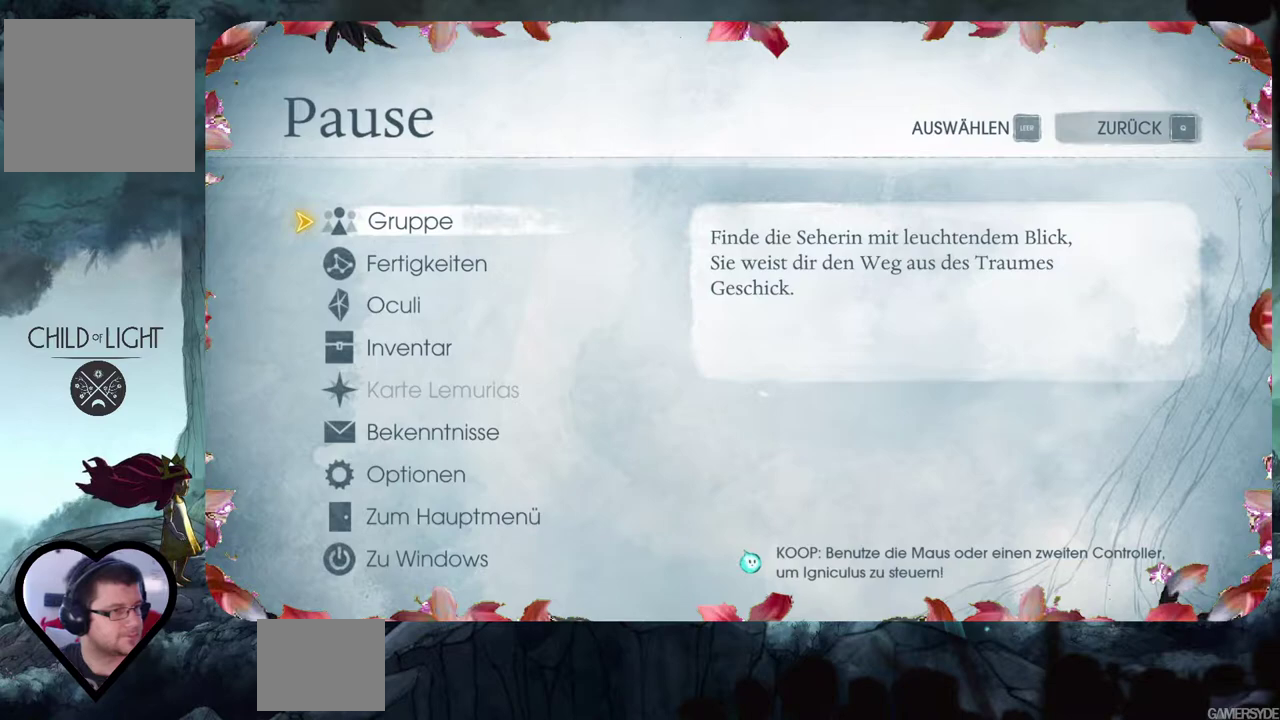
{"buttons": [], "left_stick": "center", "right_stick": "center", "events": []}
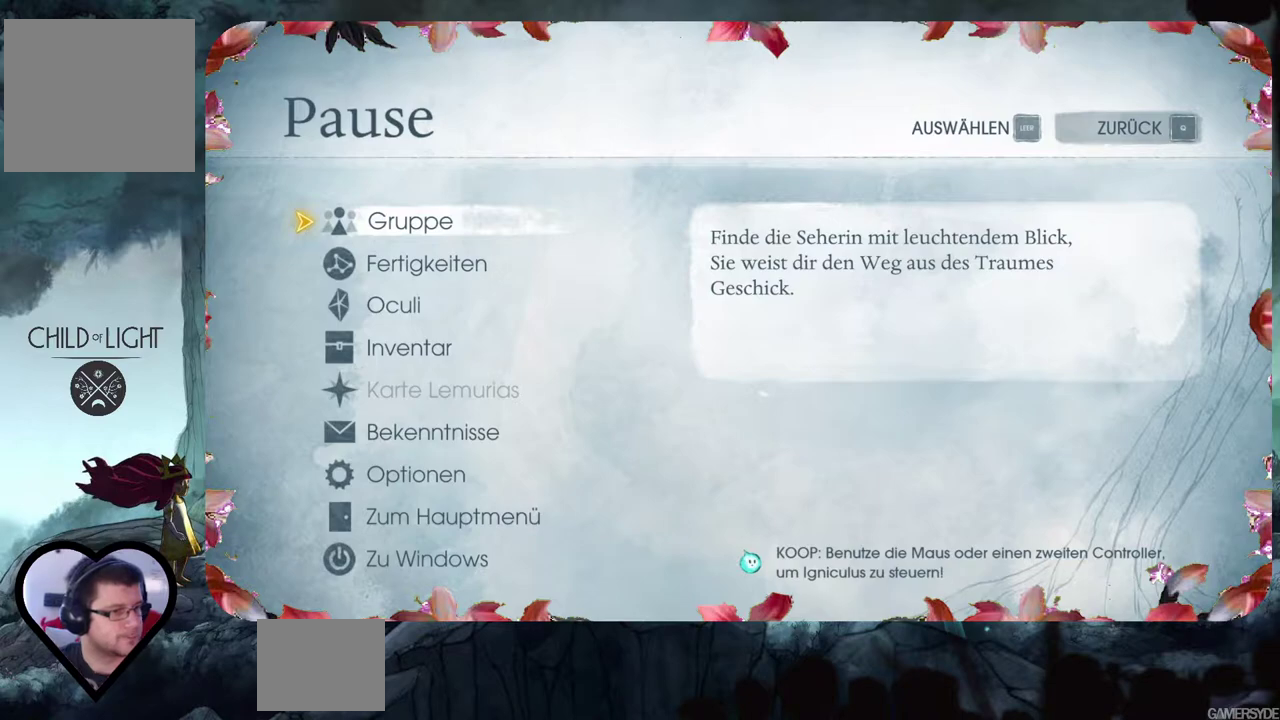
{"buttons": [], "left_stick": "center", "right_stick": "center", "events": []}
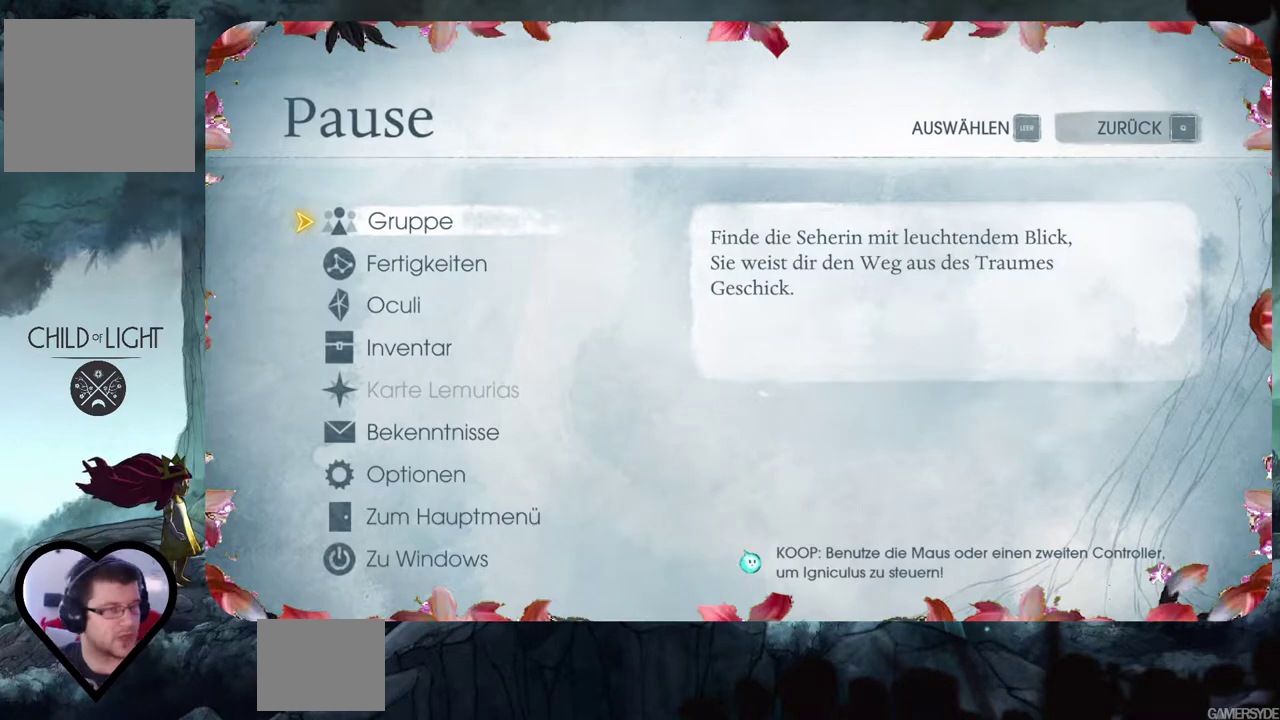
{"buttons": [], "left_stick": "center", "right_stick": "center", "events": []}
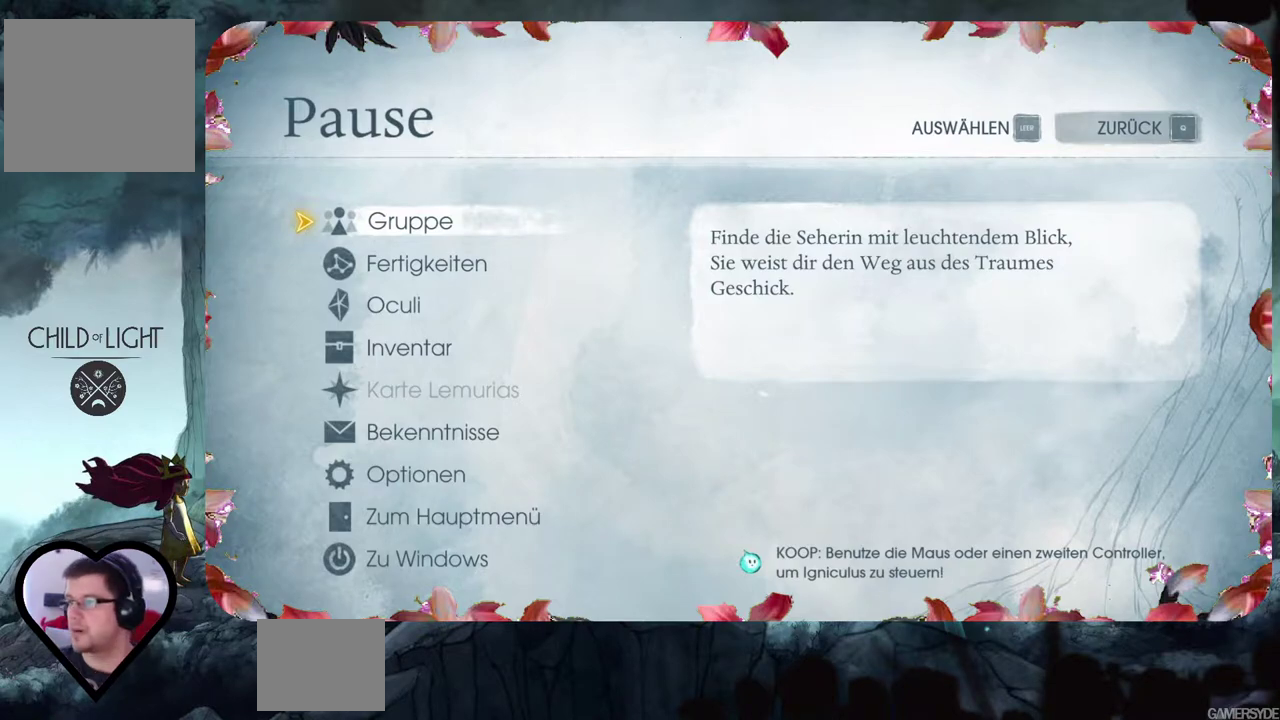
{"buttons": [], "left_stick": "center", "right_stick": "center", "events": []}
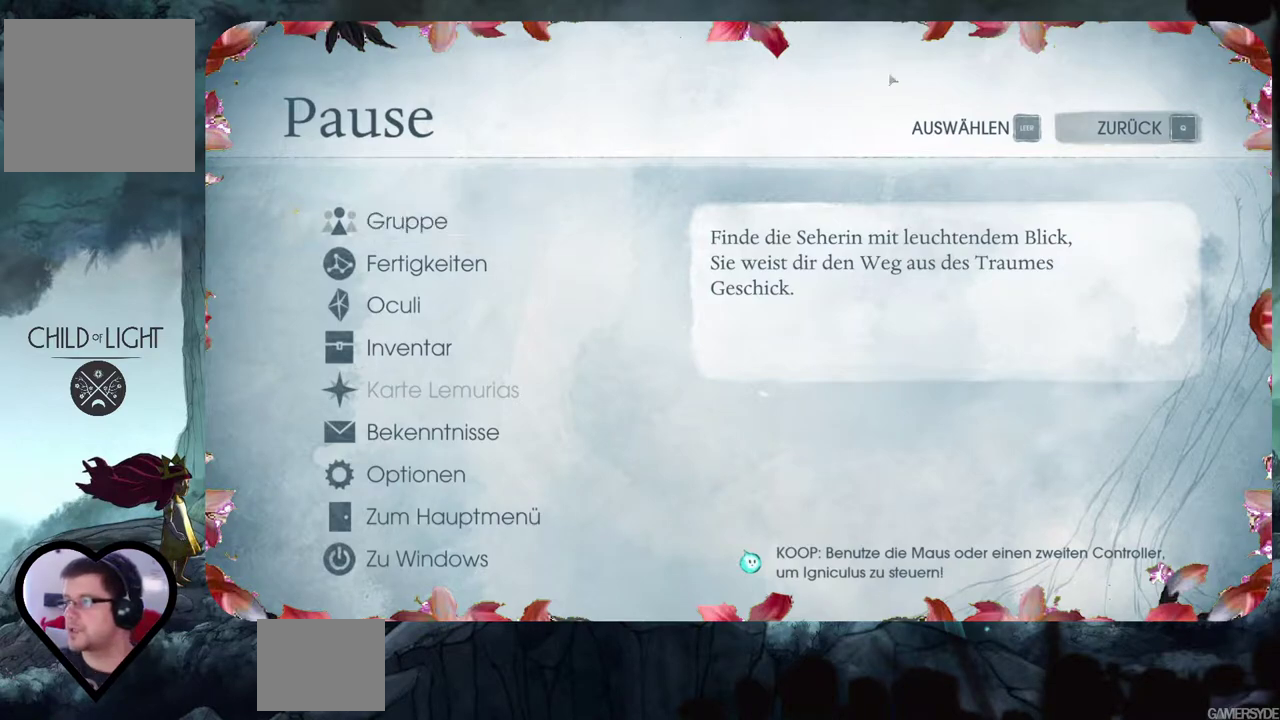
{"buttons": [], "left_stick": "center", "right_stick": "center", "events": []}
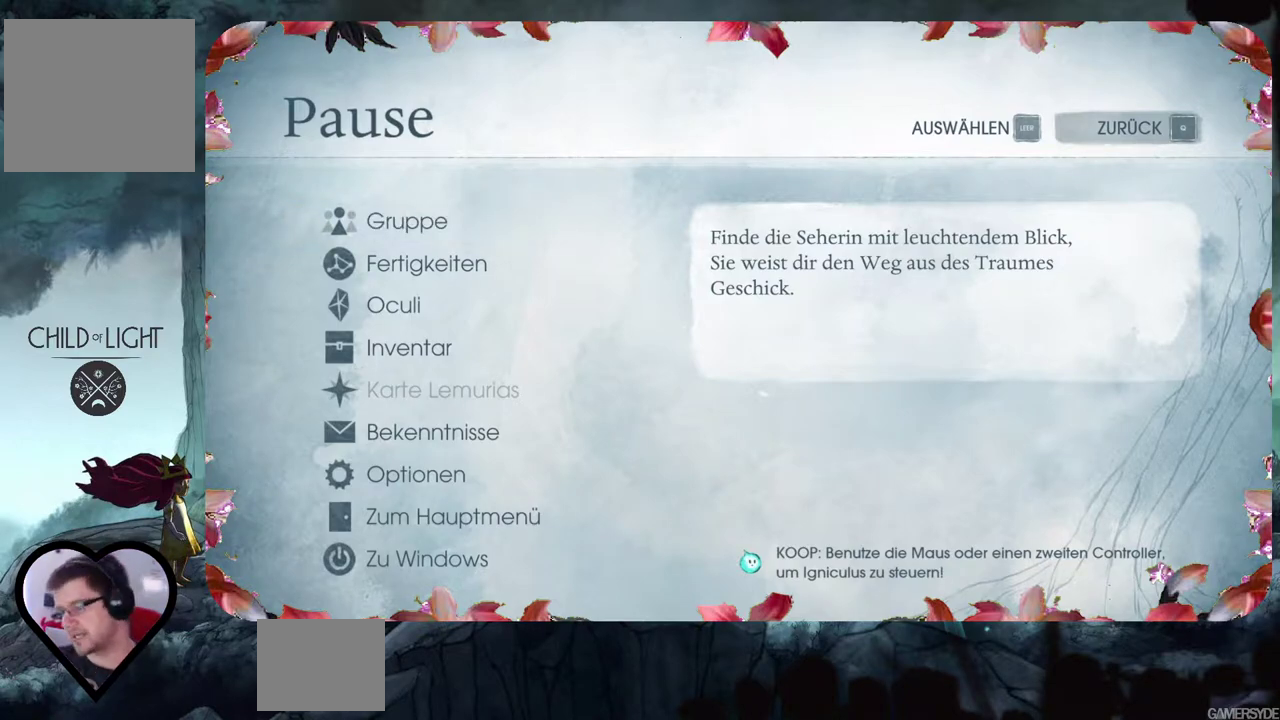
{"buttons": [], "left_stick": "center", "right_stick": "center", "events": []}
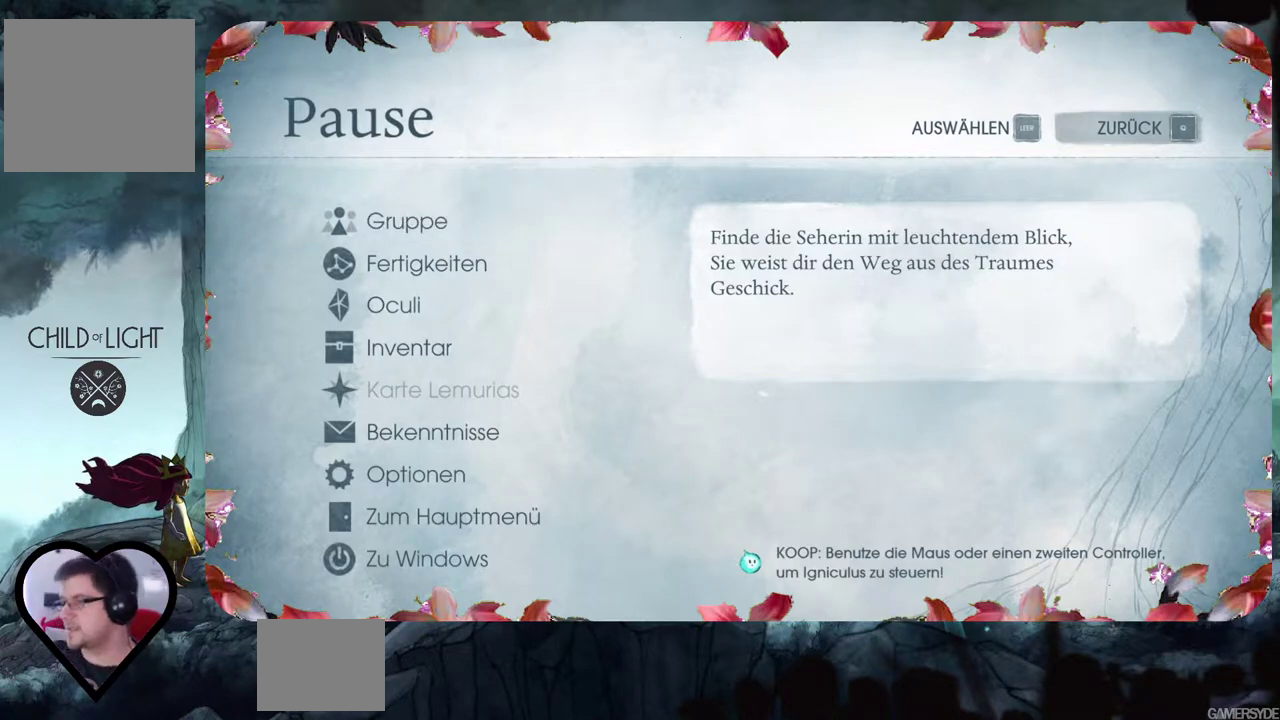
{"buttons": [], "left_stick": "center", "right_stick": "center", "events": [[167, "B", "down"], [317, "B", "up"]]}
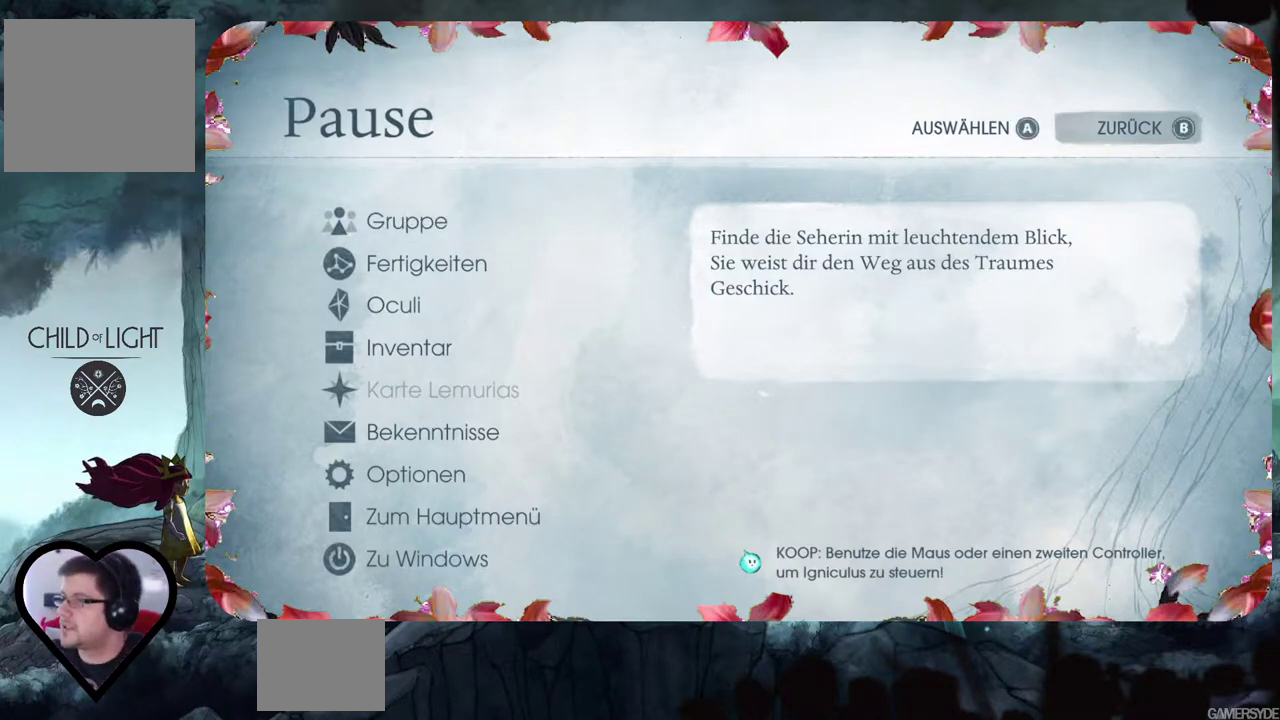
{"buttons": [], "left_stick": "center", "right_stick": "center", "events": [[233, "B", "down"], [317, "B", "up"]]}
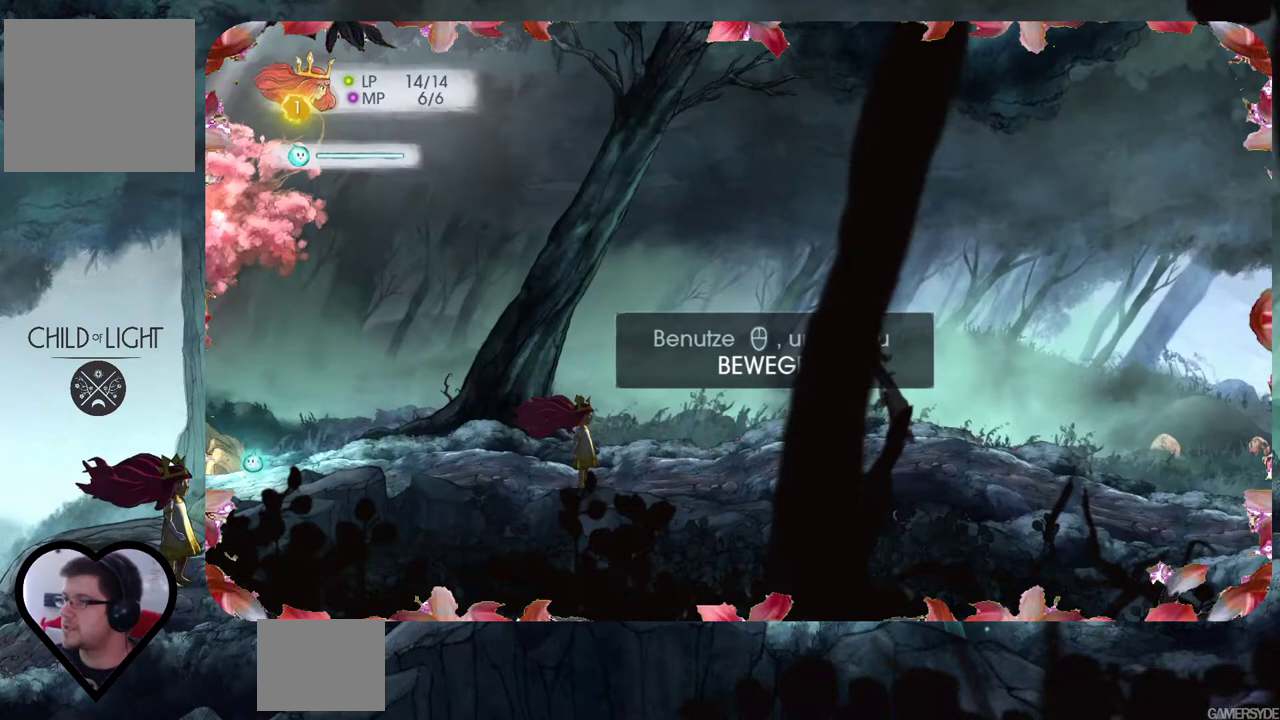
{"buttons": [], "left_stick": "center", "right_stick": "center", "events": []}
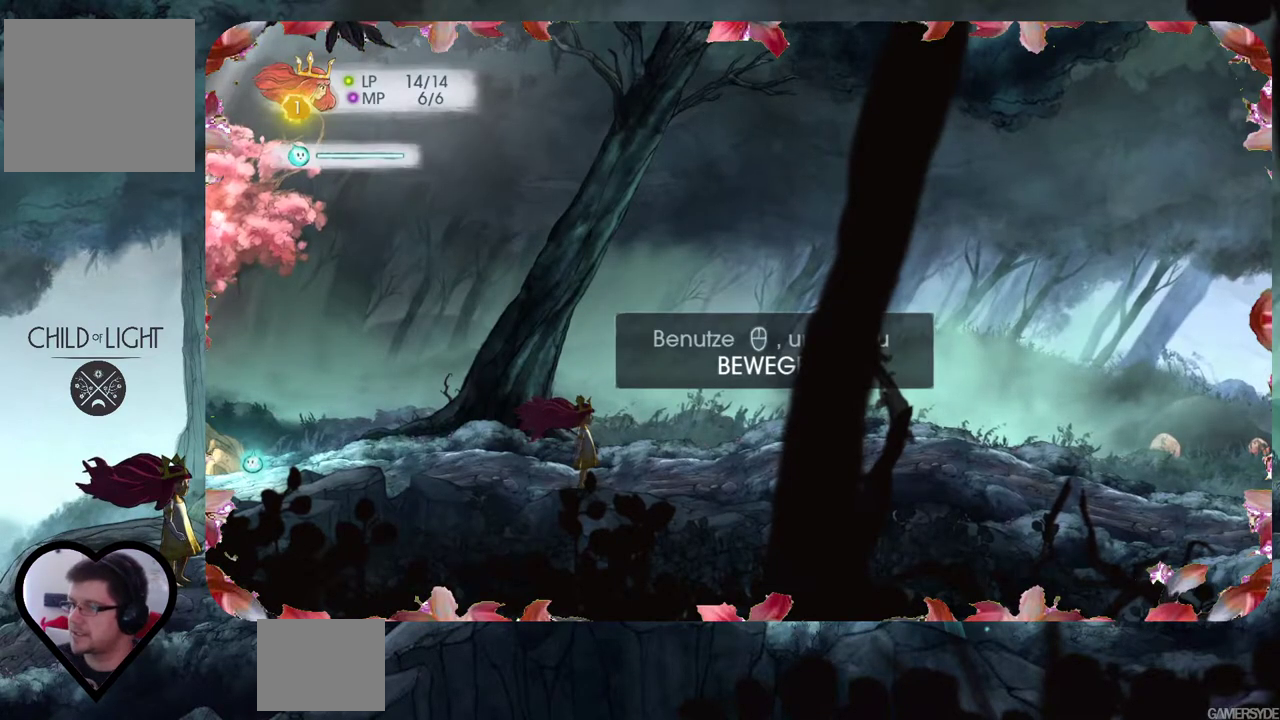
{"buttons": [], "left_stick": "right", "right_stick": "center", "events": [[83, "left_stick", "right"]]}
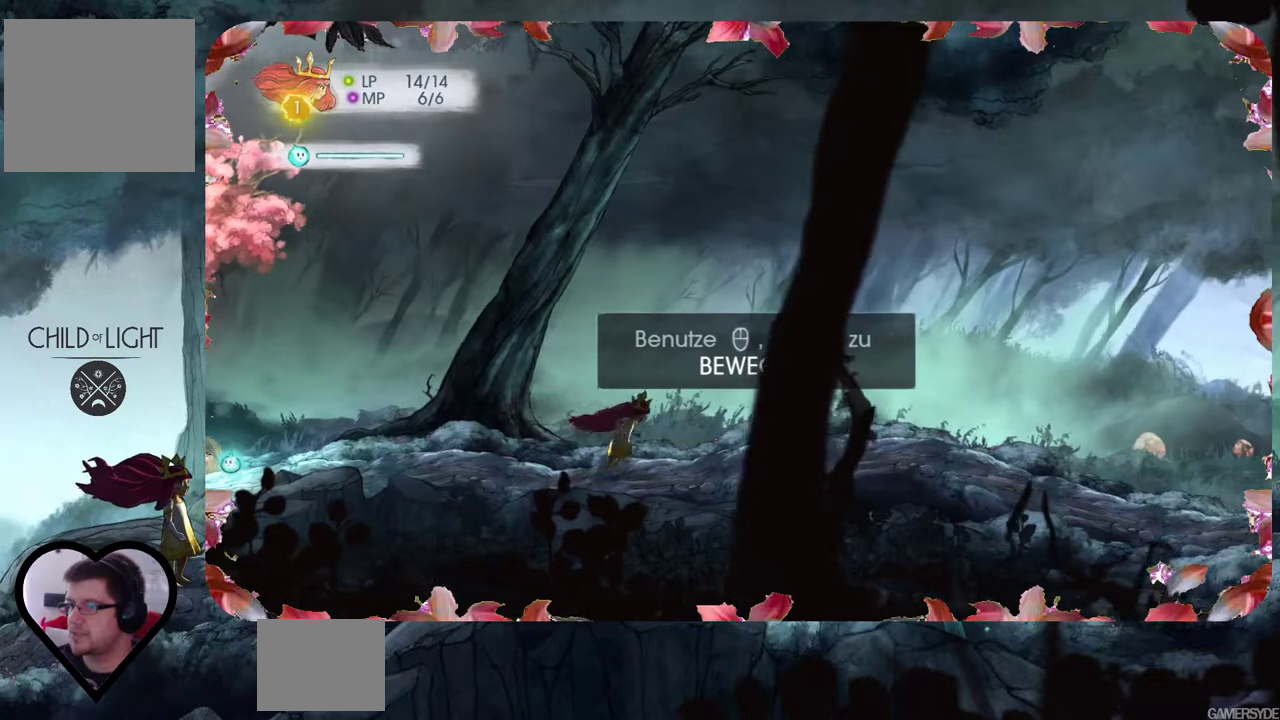
{"buttons": [], "left_stick": "right", "right_stick": "center", "events": []}
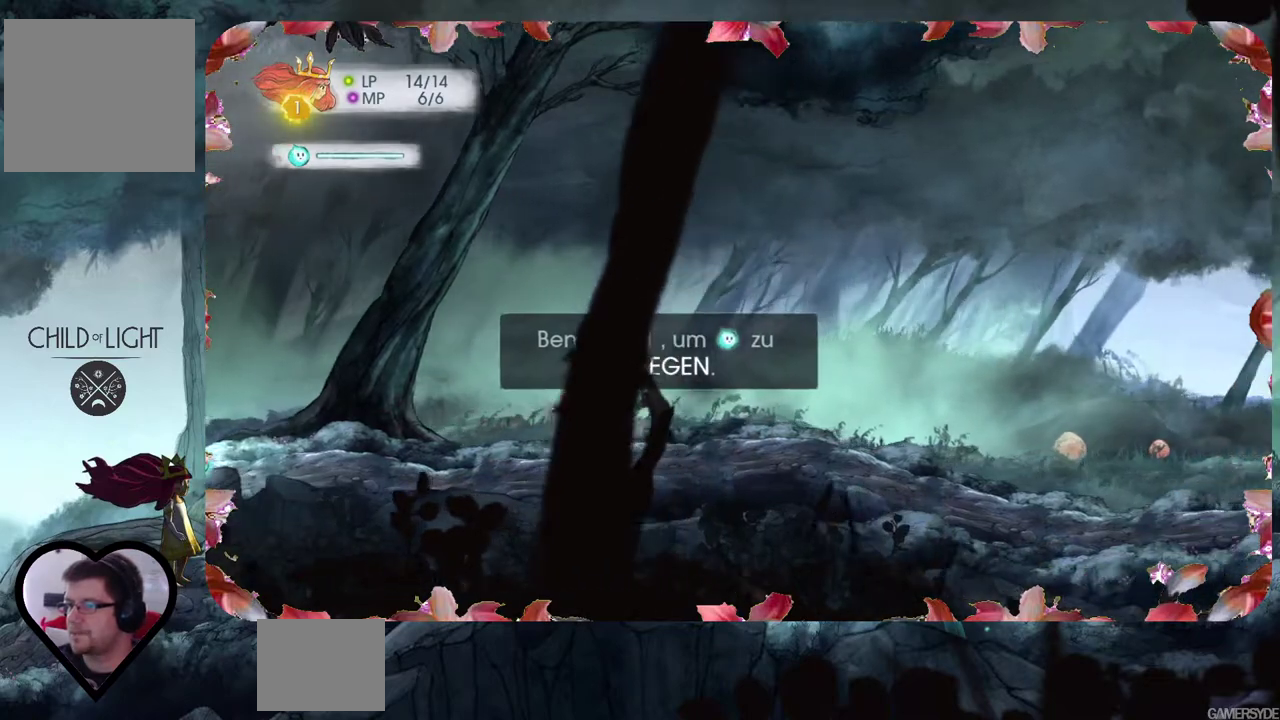
{"buttons": [], "left_stick": "right", "right_stick": "down-right", "events": [[233, "right_stick", "right"], [467, "right_stick", "down-right"]]}
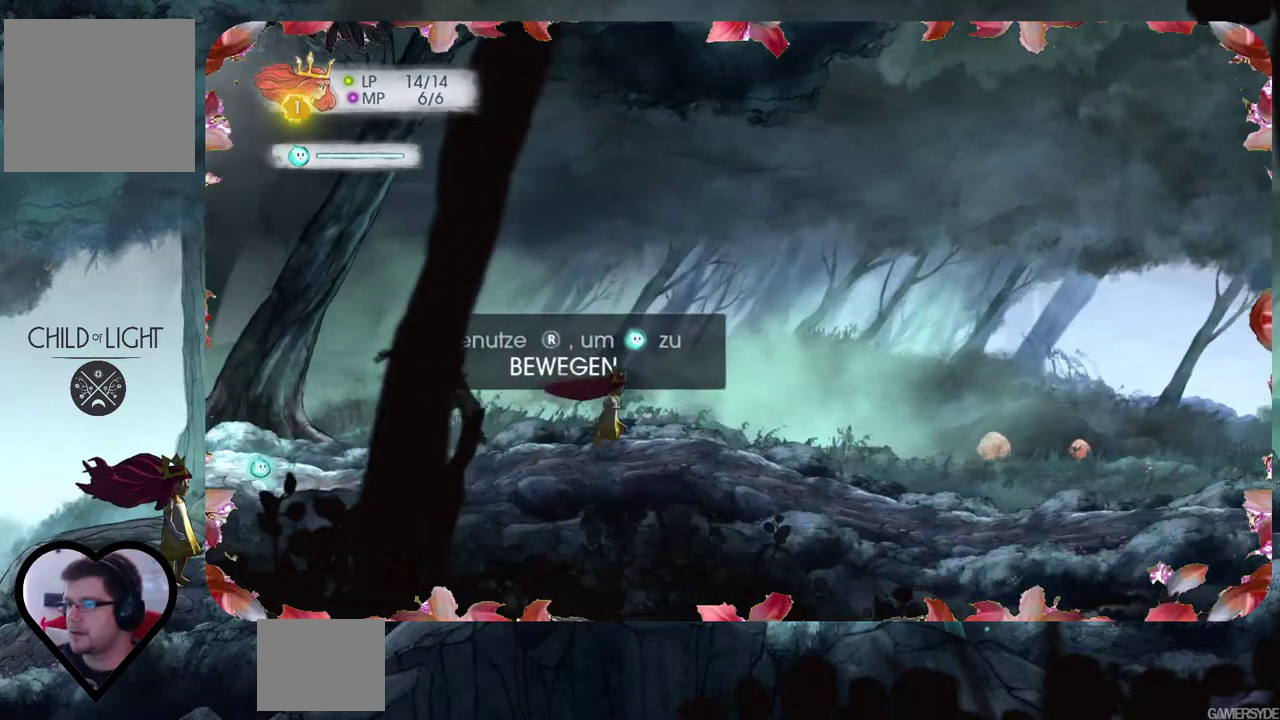
{"buttons": [], "left_stick": "right", "right_stick": "up-right", "events": [[167, "right_stick", "right"], [383, "right_stick", "up-right"]]}
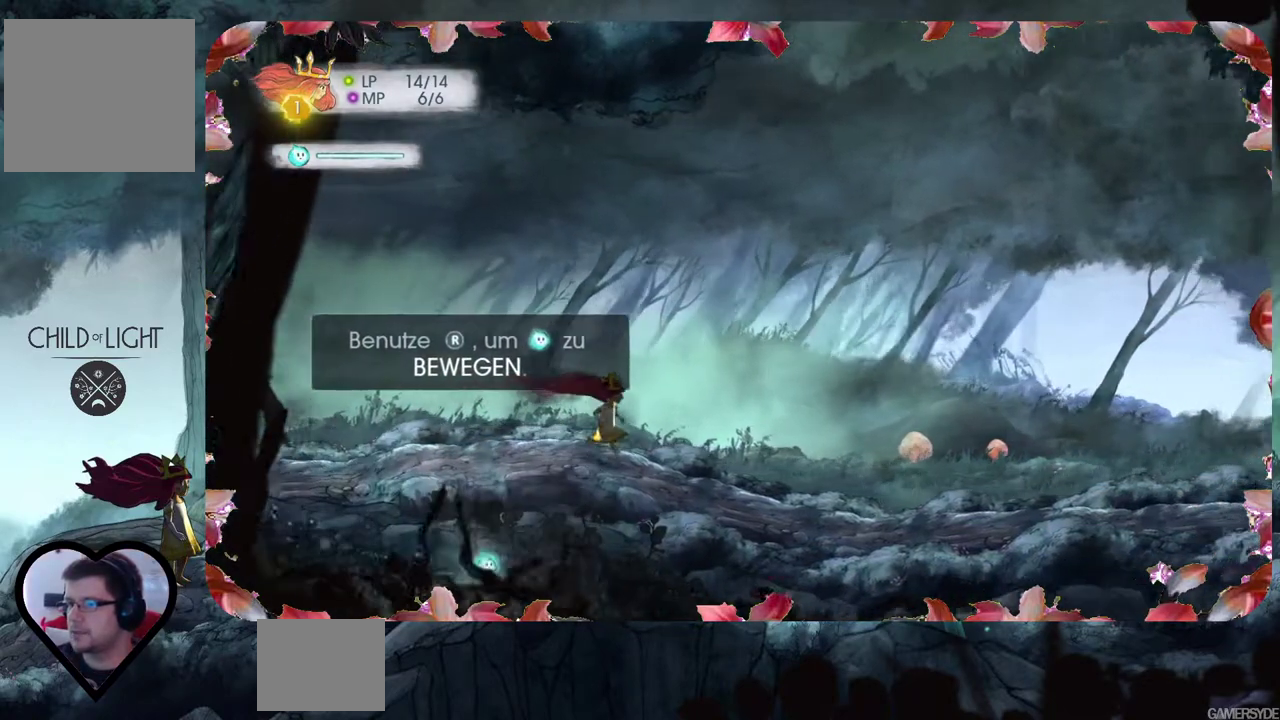
{"buttons": [], "left_stick": "center", "right_stick": "up-right", "events": [[150, "left_stick", "center"]]}
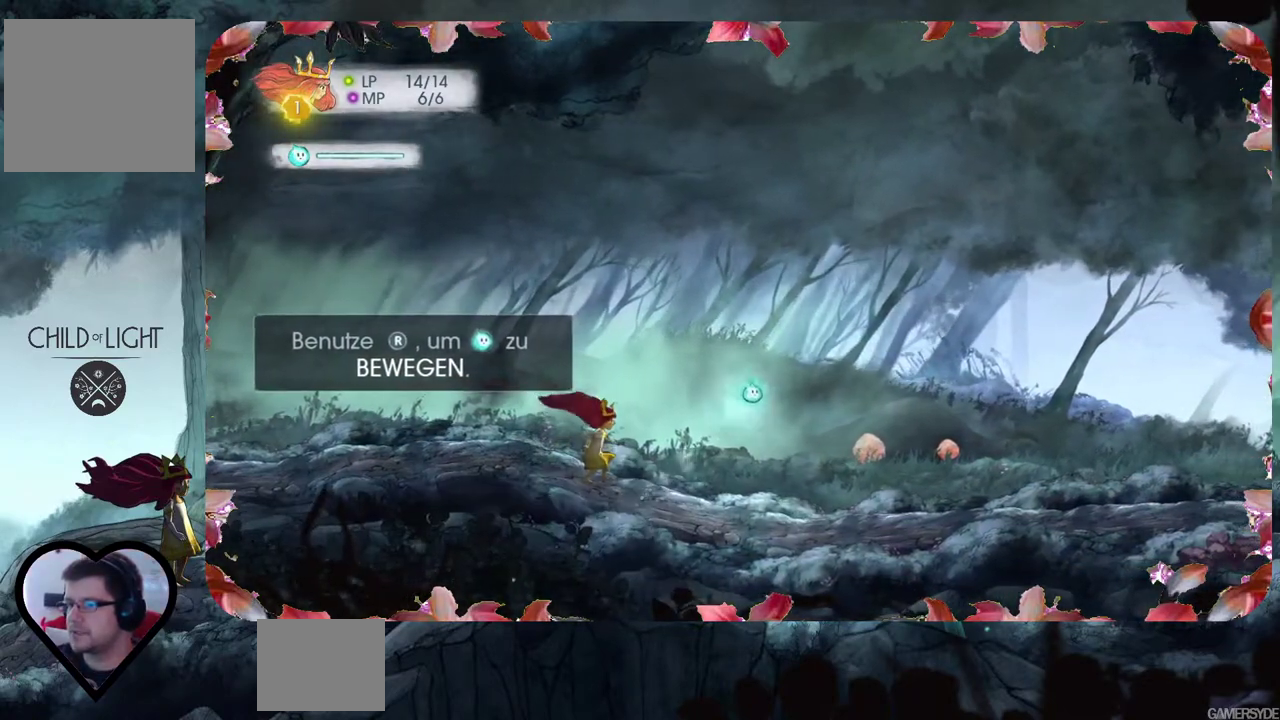
{"buttons": [], "left_stick": "center", "right_stick": "up-left", "events": [[33, "right_stick", "center"], [250, "right_stick", "right"], [450, "right_stick", "up"], [500, "right_stick", "up-left"]]}
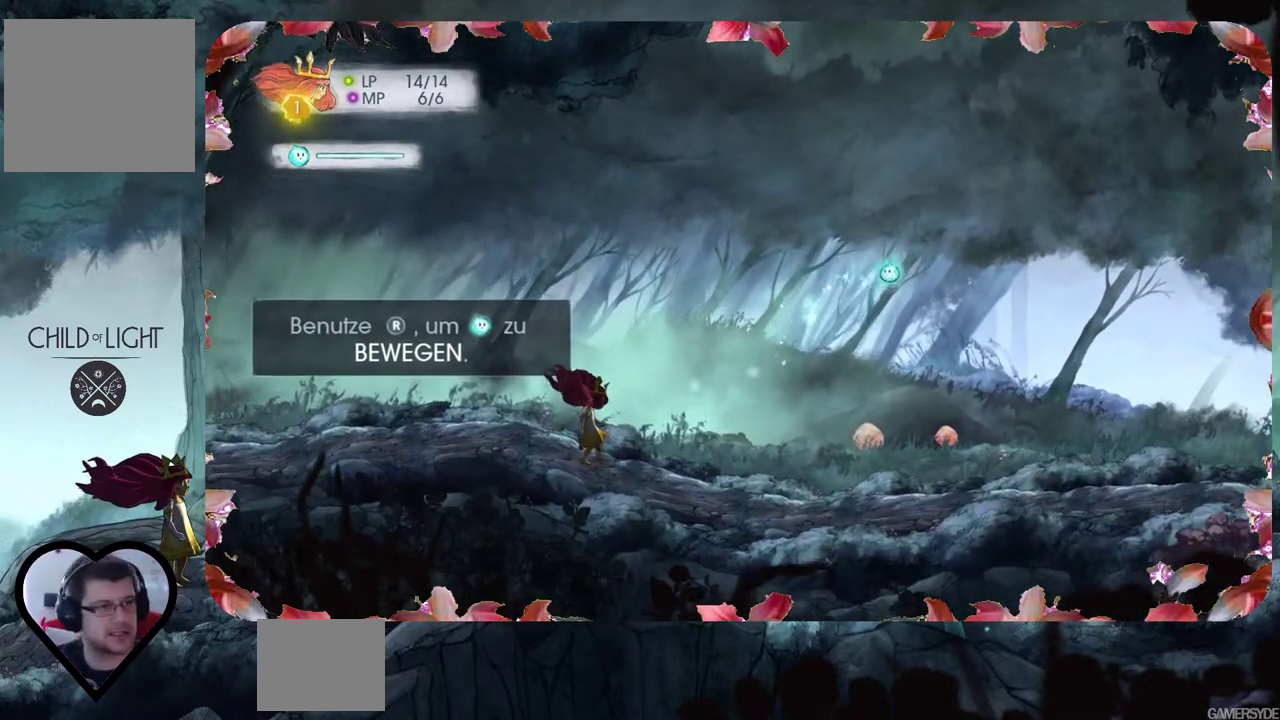
{"buttons": [], "left_stick": "center", "right_stick": "right", "events": [[183, "right_stick", "down-left"], [300, "right_stick", "down"], [467, "right_stick", "right"]]}
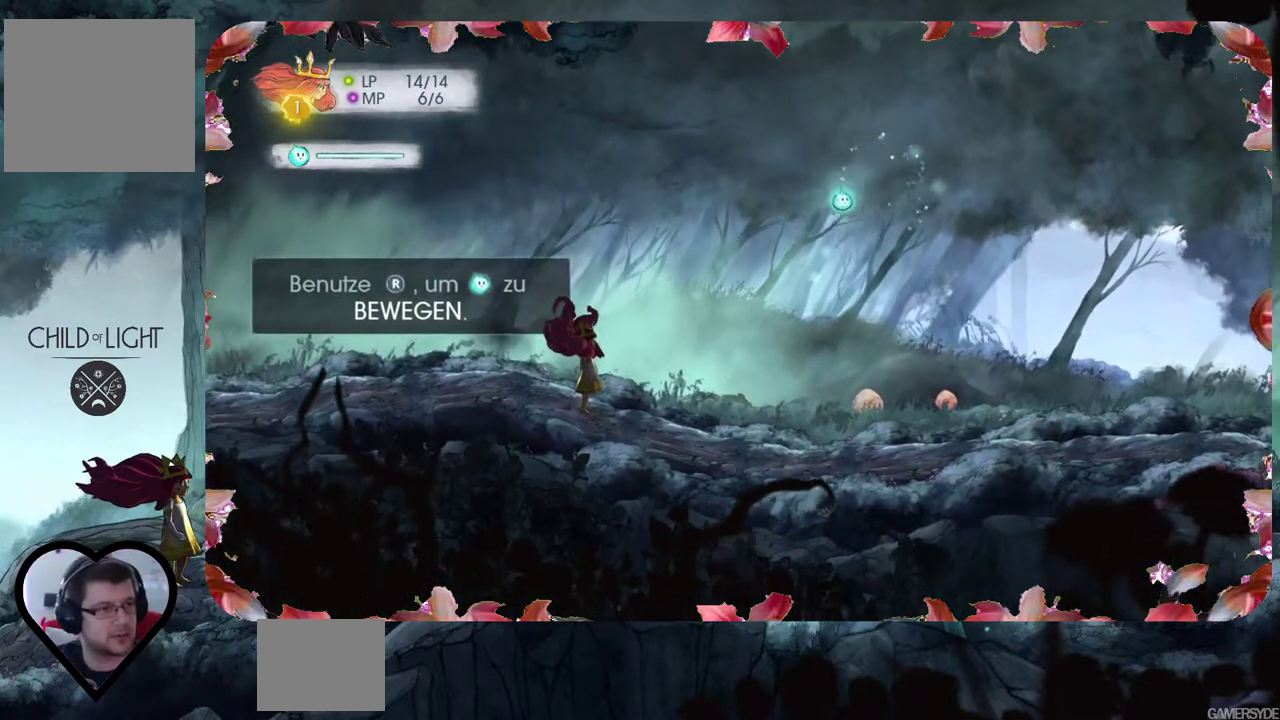
{"buttons": [], "left_stick": "center", "right_stick": "down-left", "events": [[67, "right_stick", "up-right"], [250, "right_stick", "up-left"], [367, "right_stick", "down-left"]]}
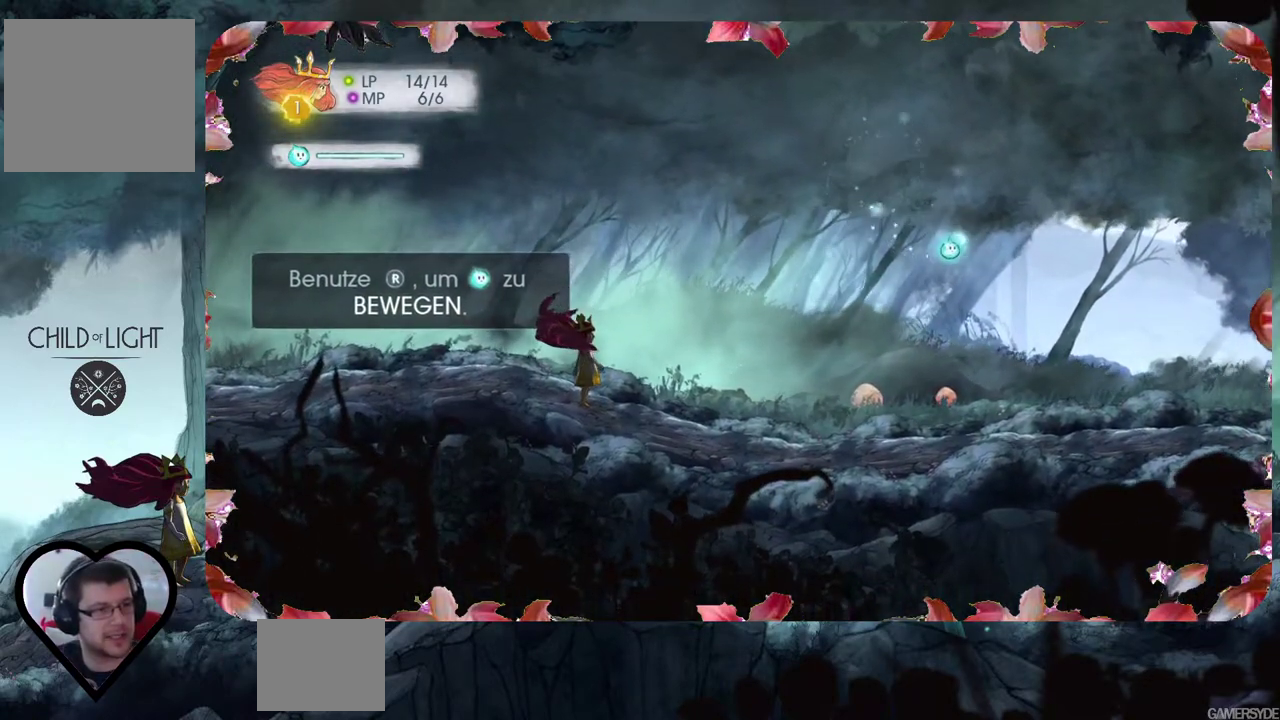
{"buttons": [], "left_stick": "down", "right_stick": "center", "events": [[17, "right_stick", "center"], [150, "left_stick", "up"], [350, "left_stick", "left"], [500, "left_stick", "down"]]}
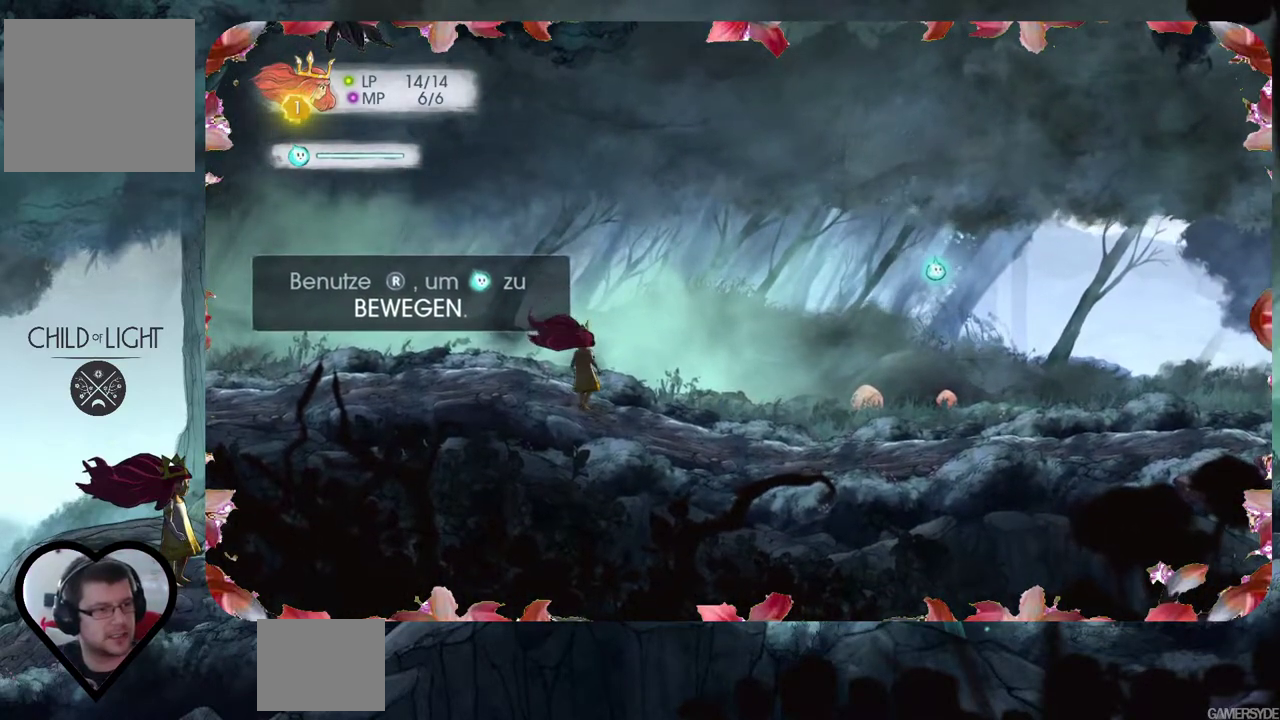
{"buttons": [], "left_stick": "down", "right_stick": "center", "events": [[117, "left_stick", "right"], [233, "left_stick", "up"], [350, "left_stick", "left"], [450, "left_stick", "down"]]}
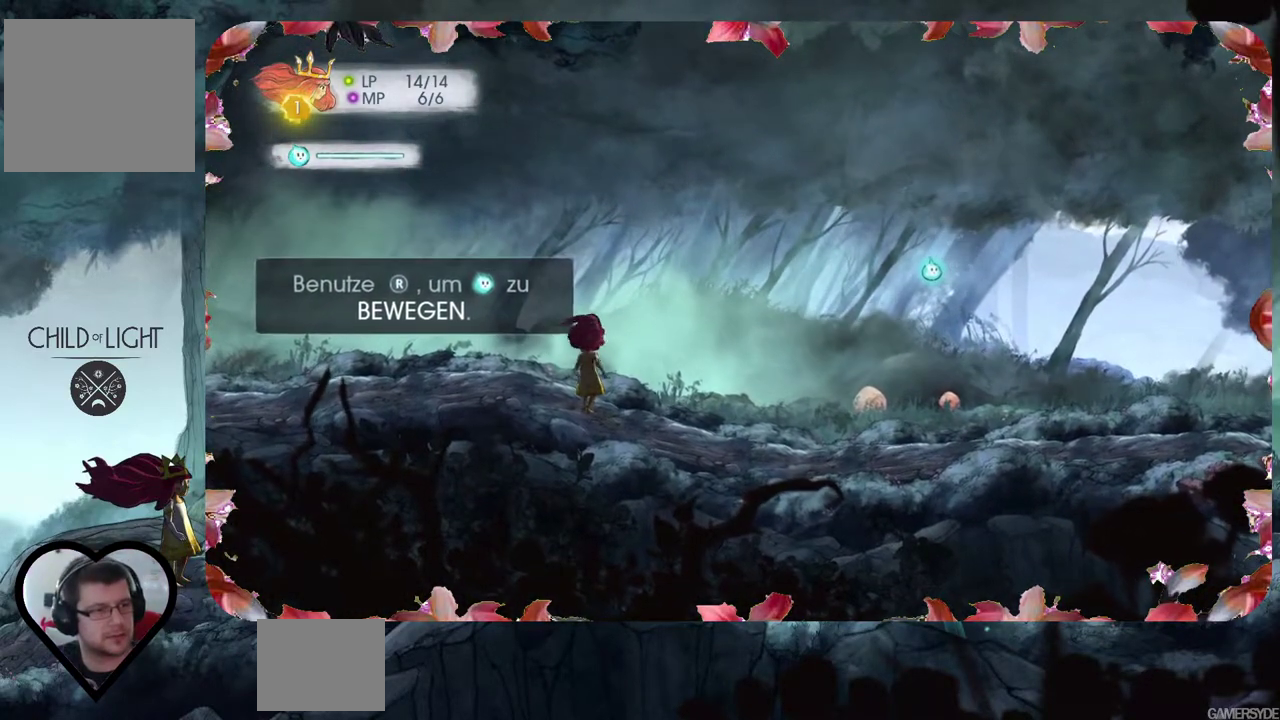
{"buttons": [], "left_stick": "left", "right_stick": "center", "events": [[100, "left_stick", "up-right"], [217, "left_stick", "up"], [350, "left_stick", "up-left"], [500, "left_stick", "left"]]}
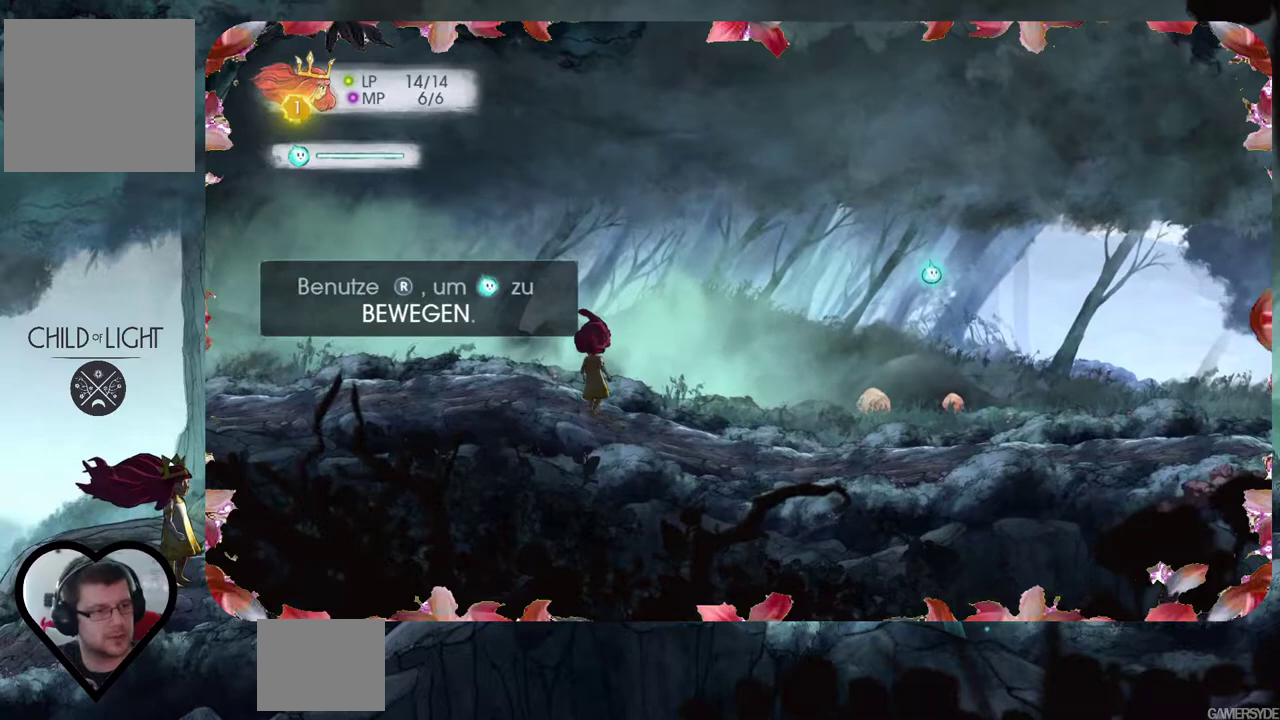
{"buttons": [], "left_stick": "right", "right_stick": "center", "events": [[300, "left_stick", "right"]]}
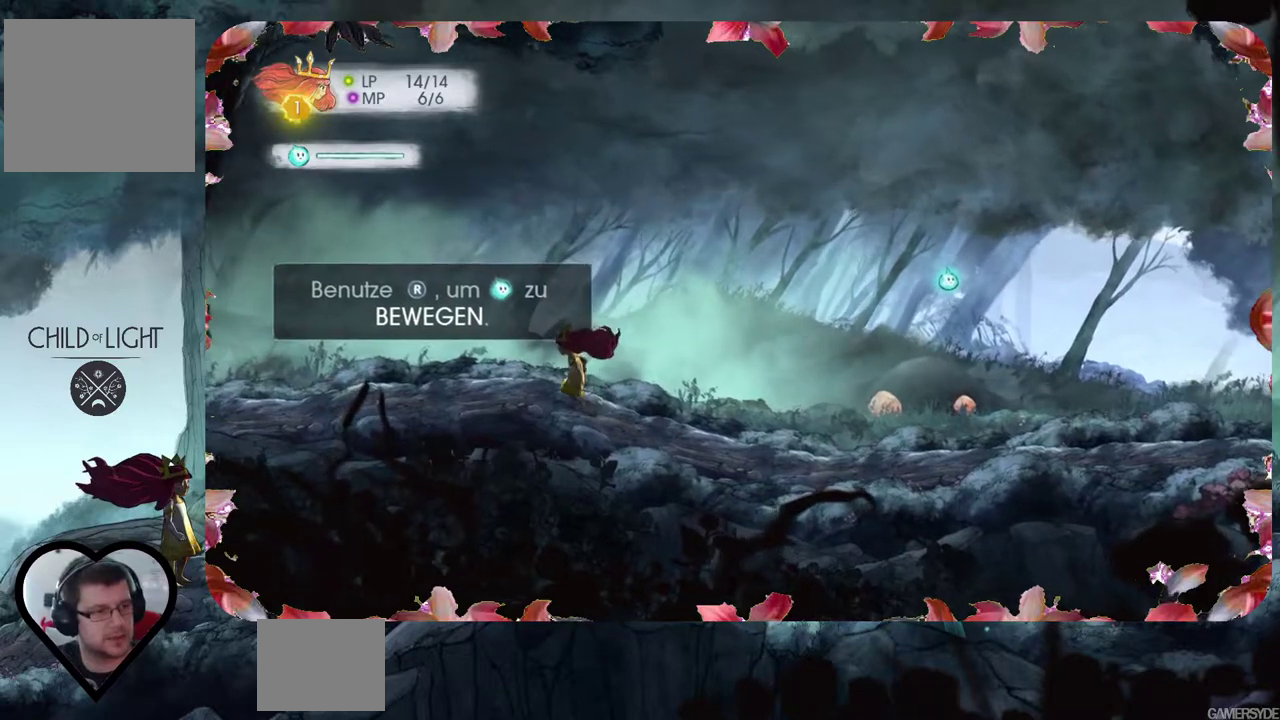
{"buttons": ["A"], "left_stick": "right", "right_stick": "center", "events": [[200, "A", "down"]]}
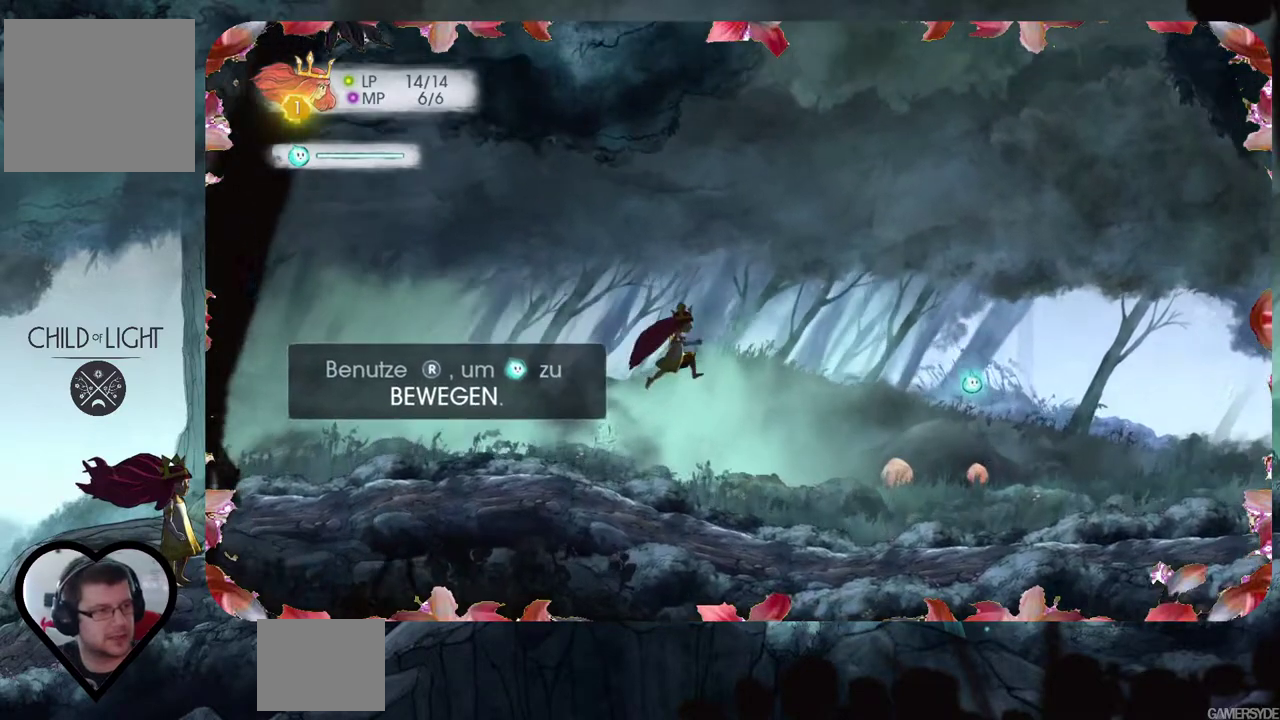
{"buttons": [], "left_stick": "right", "right_stick": "center", "events": [[83, "A", "up"]]}
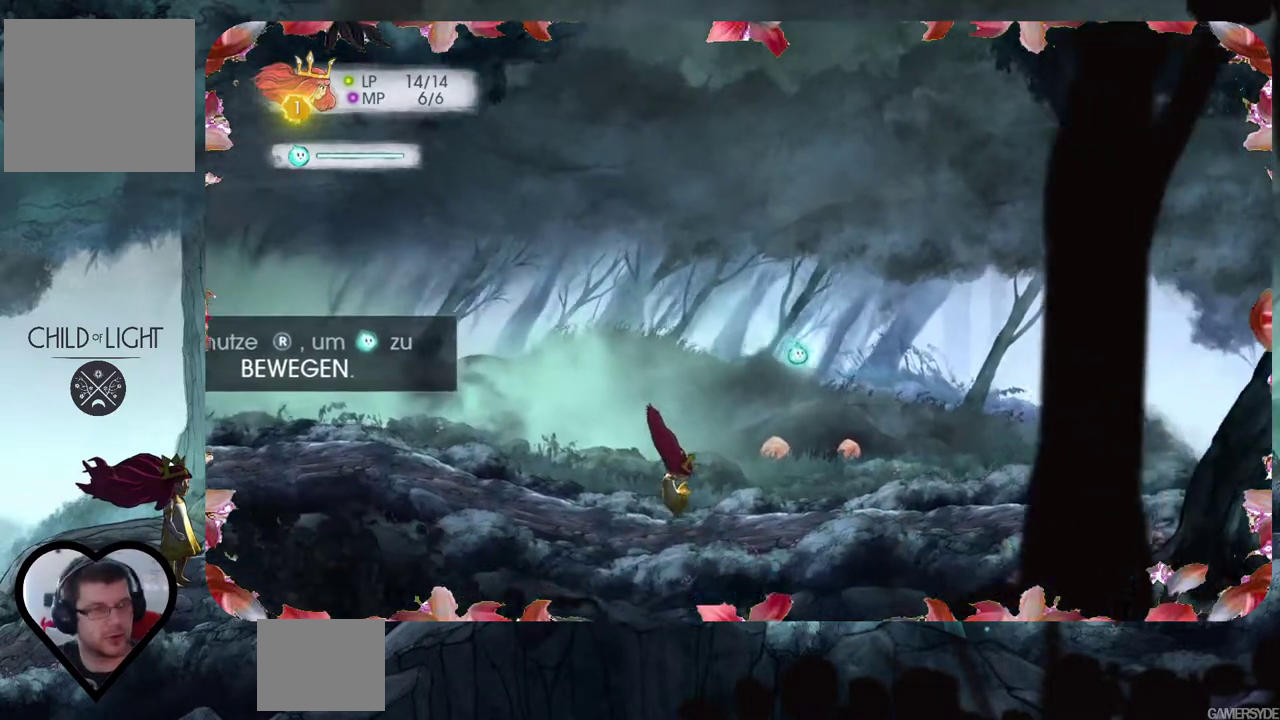
{"buttons": [], "left_stick": "right", "right_stick": "center", "events": []}
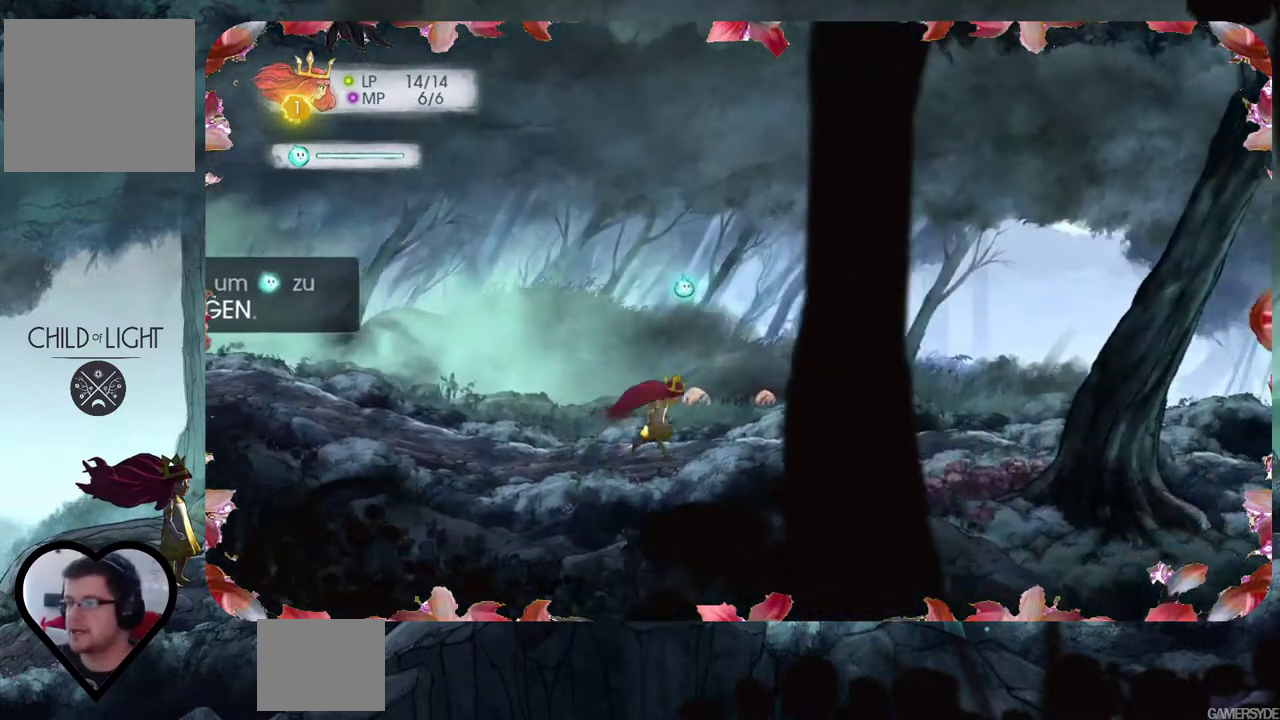
{"buttons": [], "left_stick": "right", "right_stick": "center", "events": []}